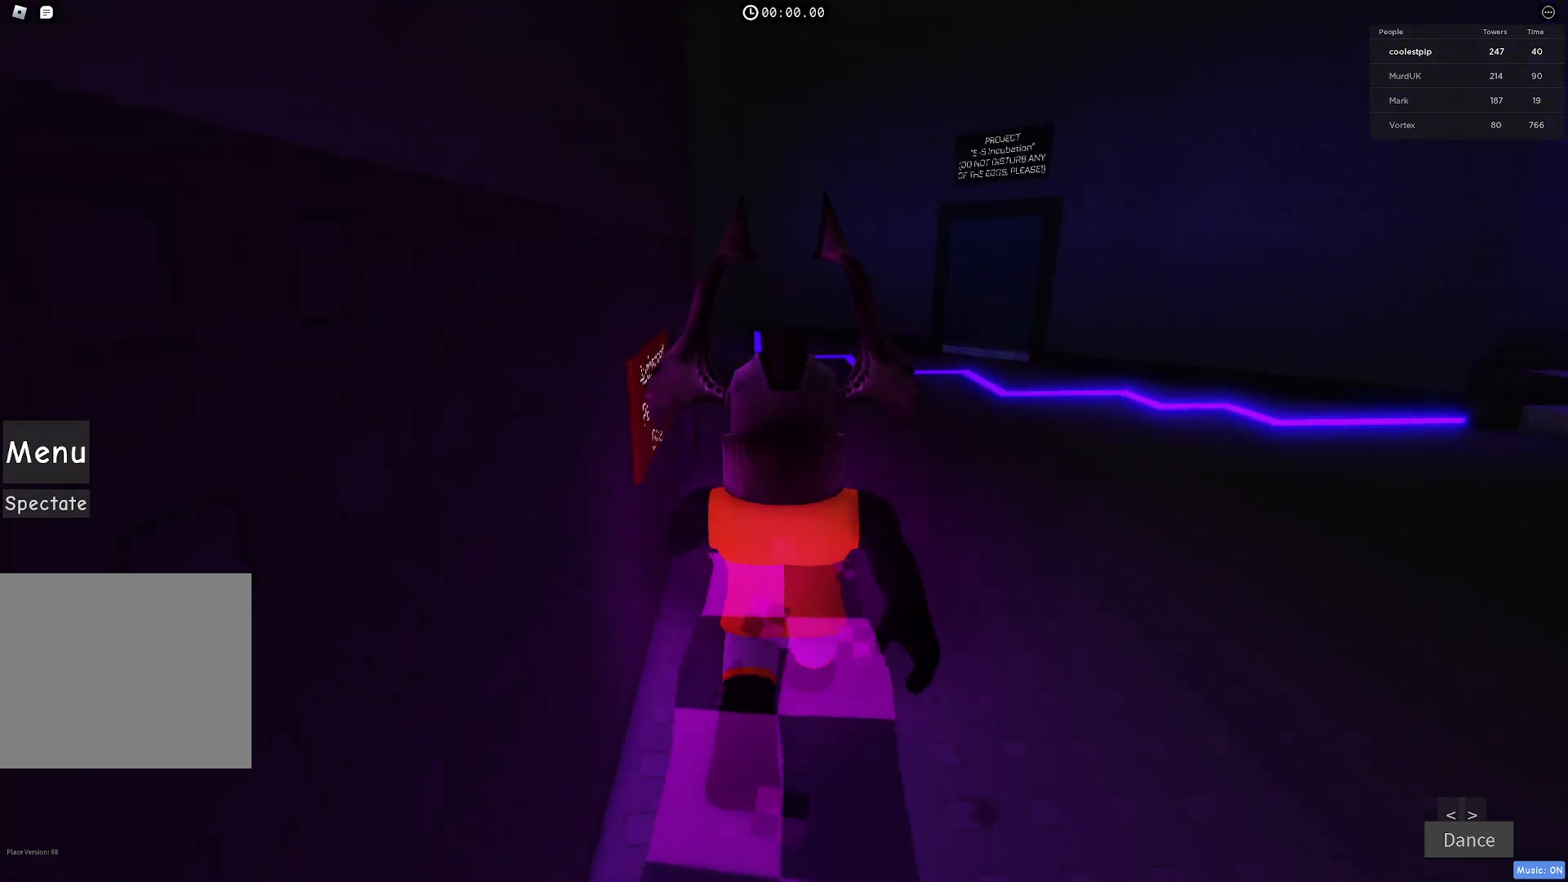
Gameplay with keyboard; each line is a JSON object with the keys held at the frame after it. "events" lists presses ("down") and releases ("up") of "a", "ctrl", "d", "e", "q", "s", "shift", "space" and "w" between this image and that frame as [ms after this image, input, new state], when the widget could be followed in between. No other keys are recorded. Mouse input is not recorded.
{"keys": ["w"], "events": []}
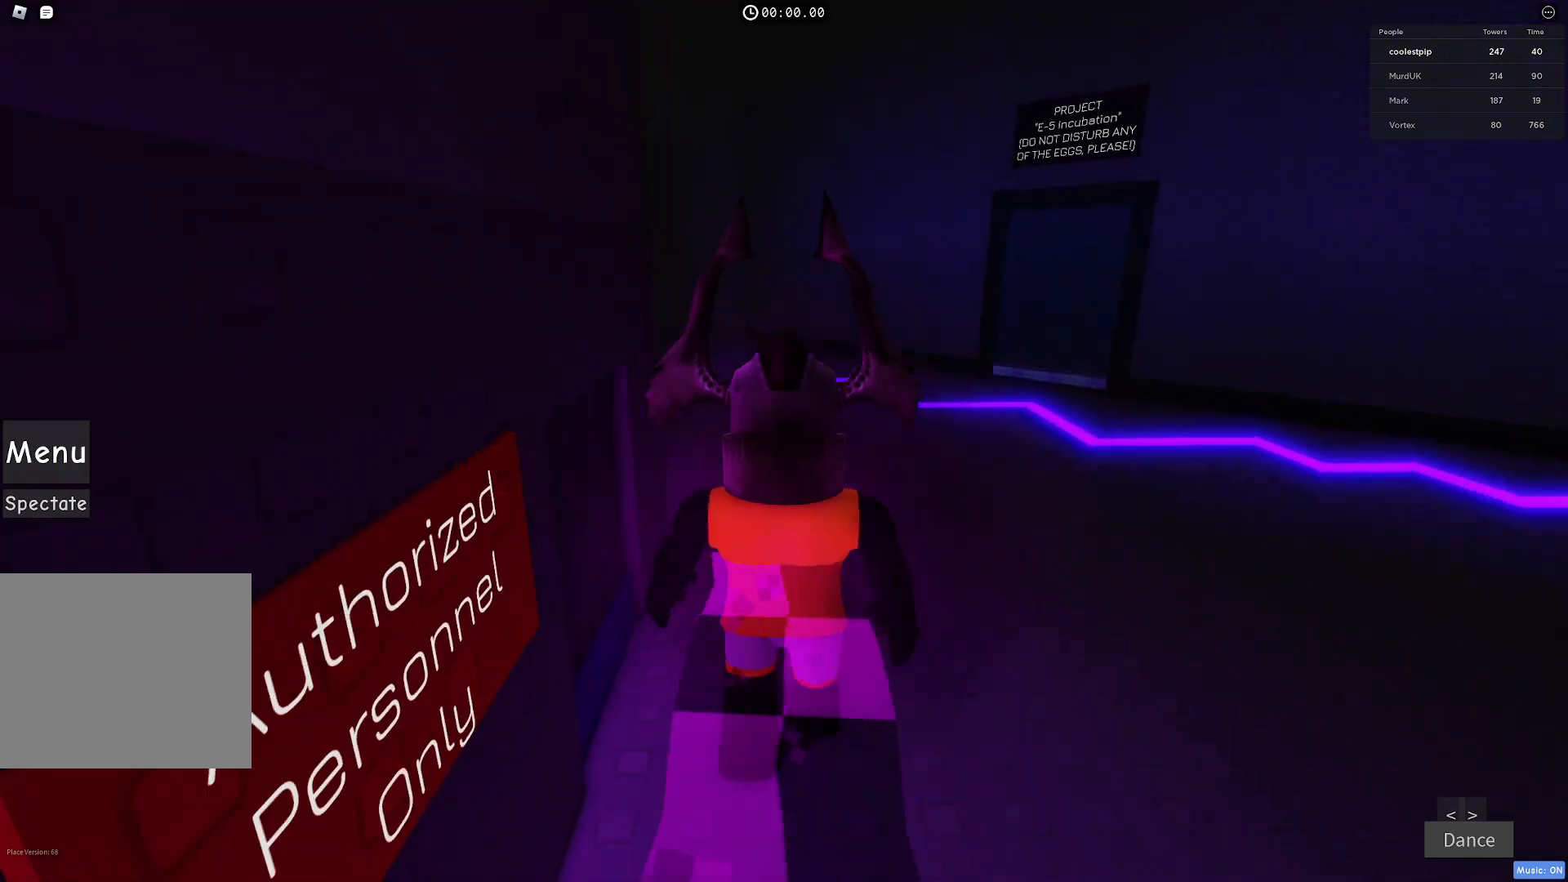
{"keys": ["w"], "events": []}
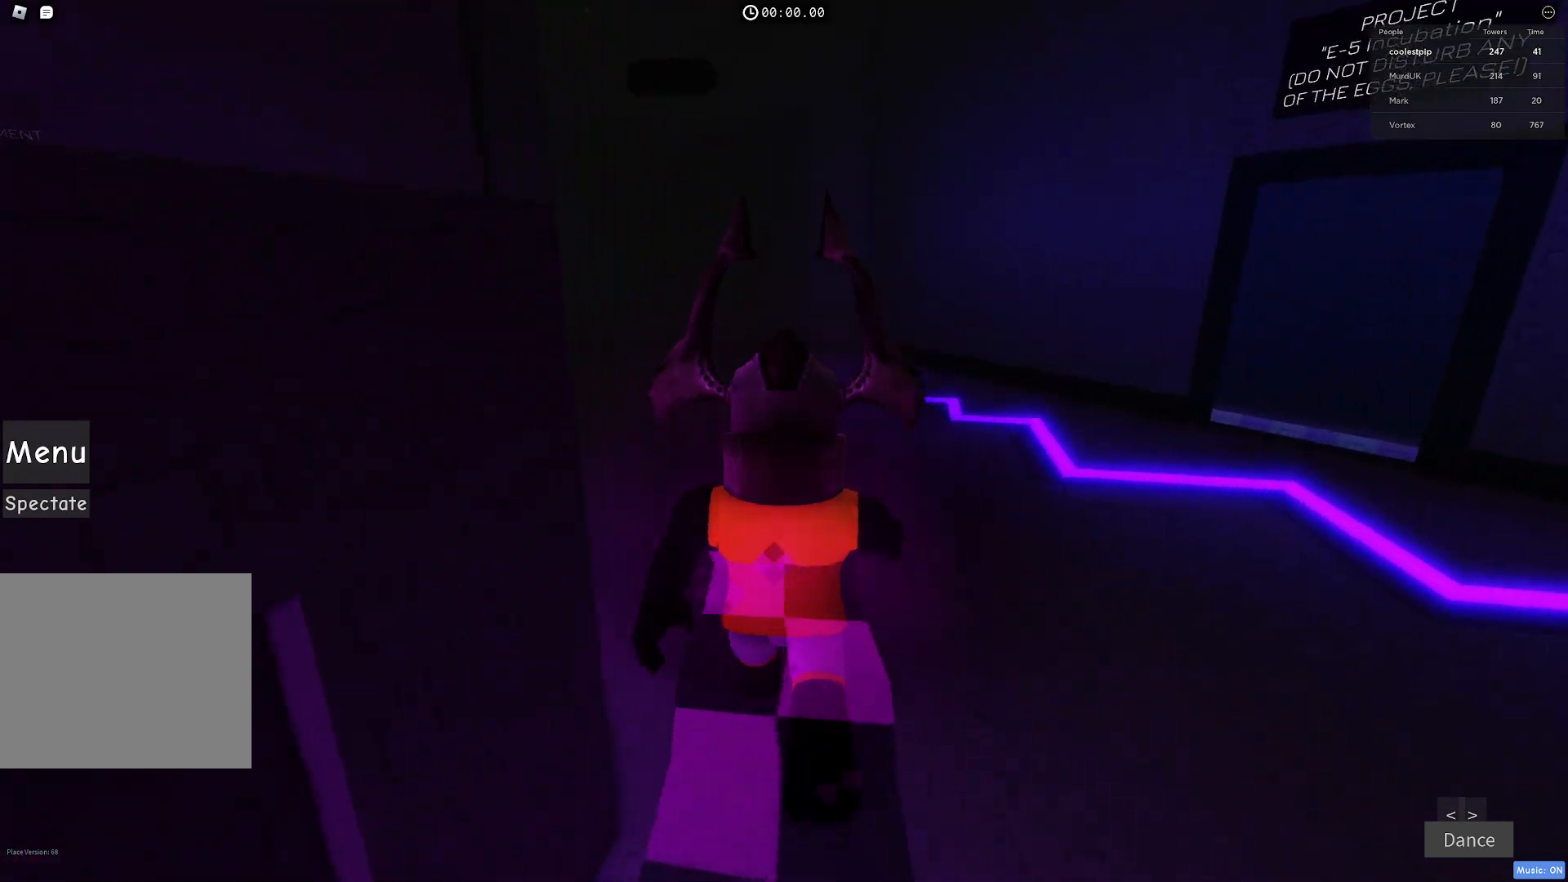
{"keys": ["w"], "events": []}
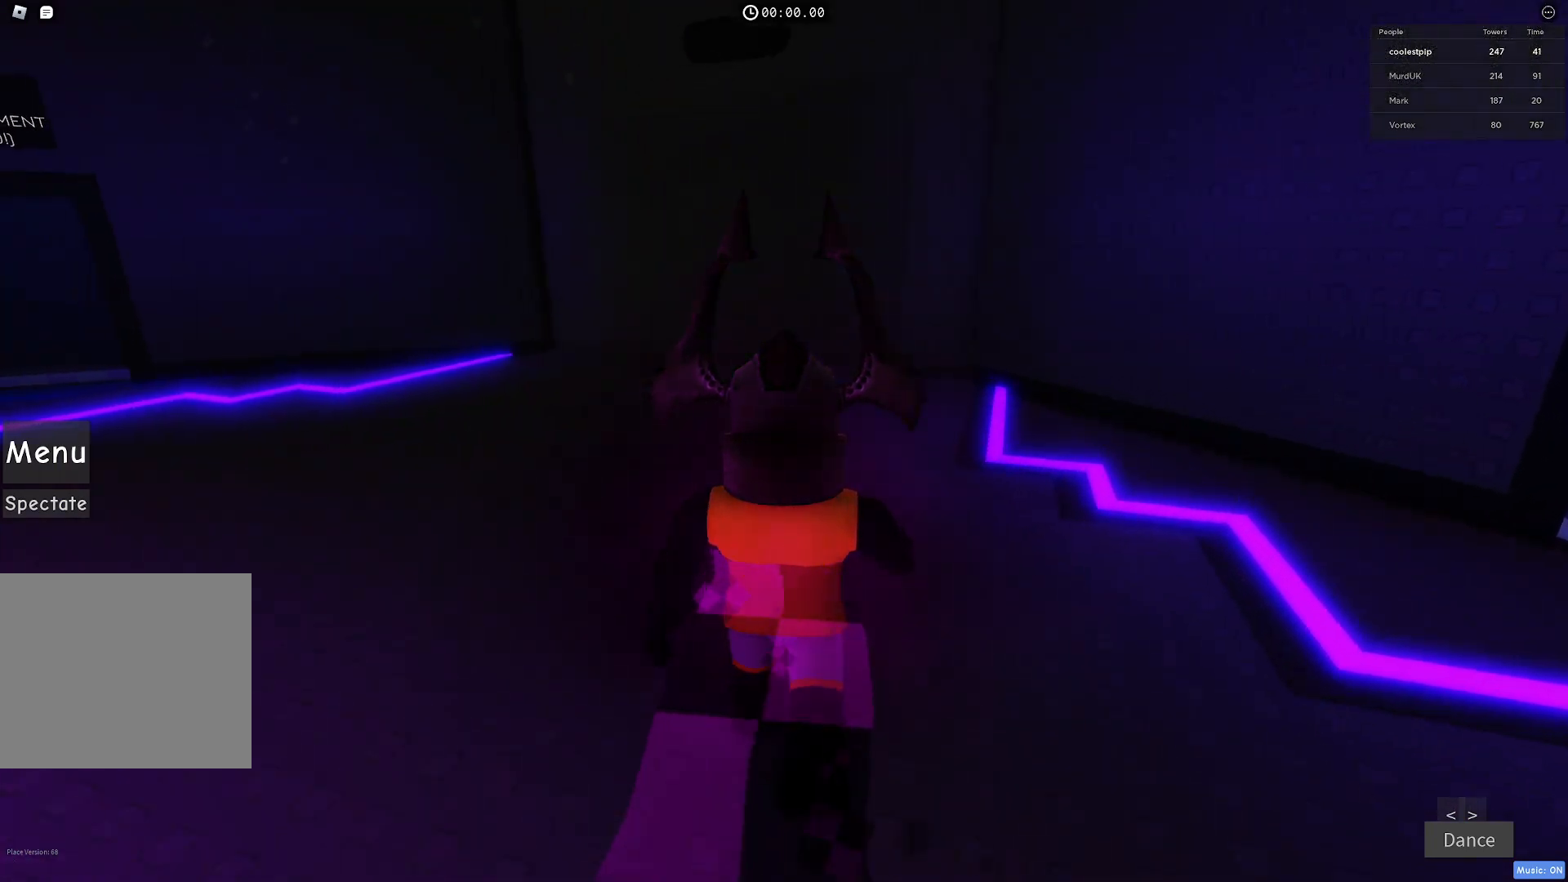
{"keys": ["w"], "events": []}
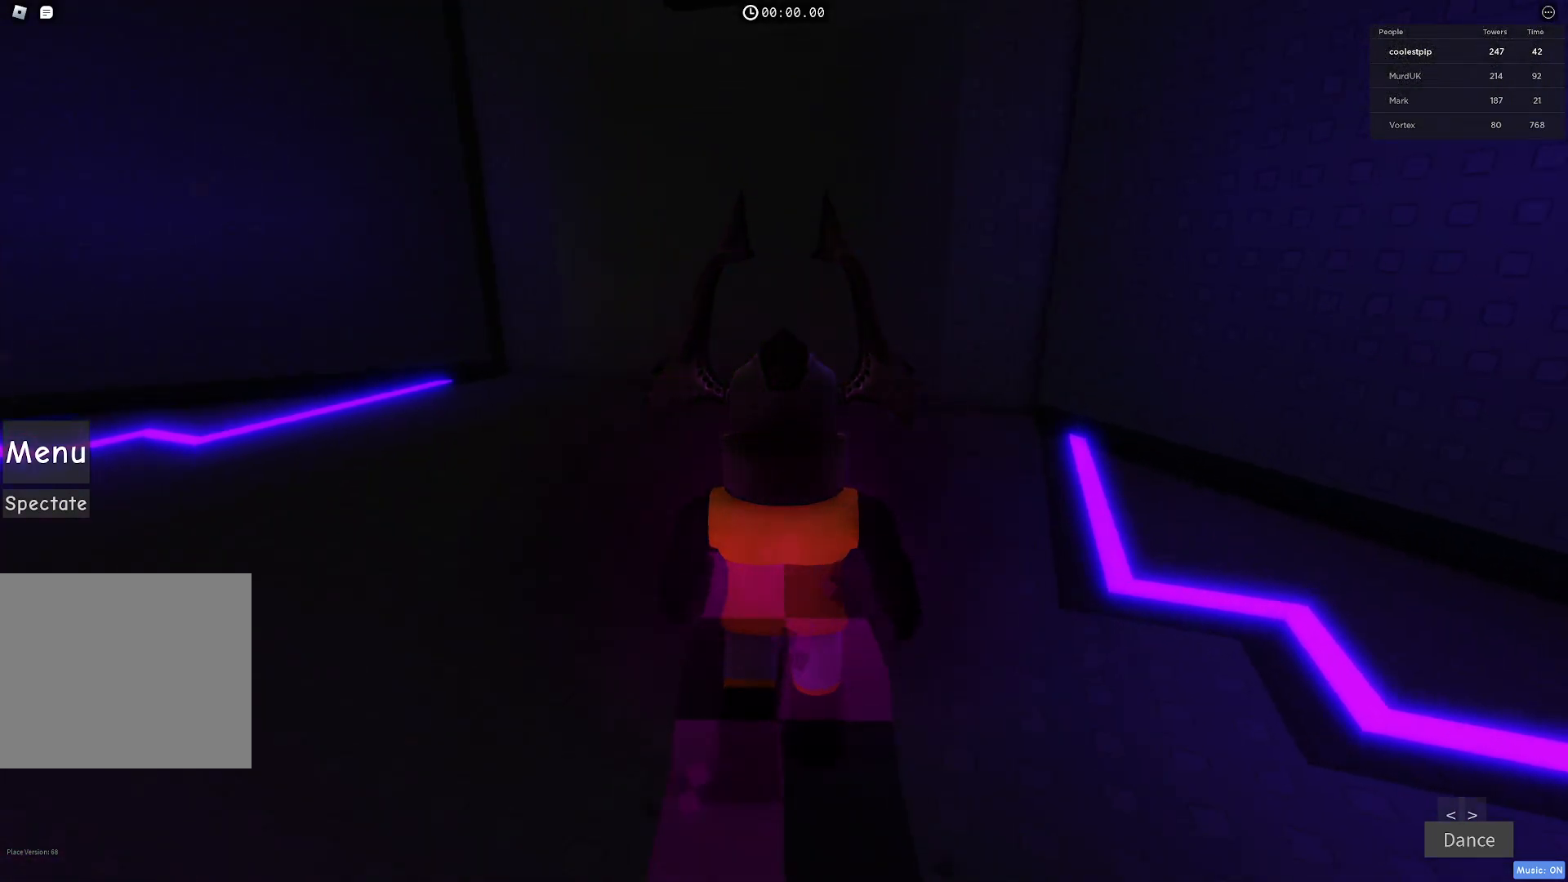
{"keys": ["w"], "events": []}
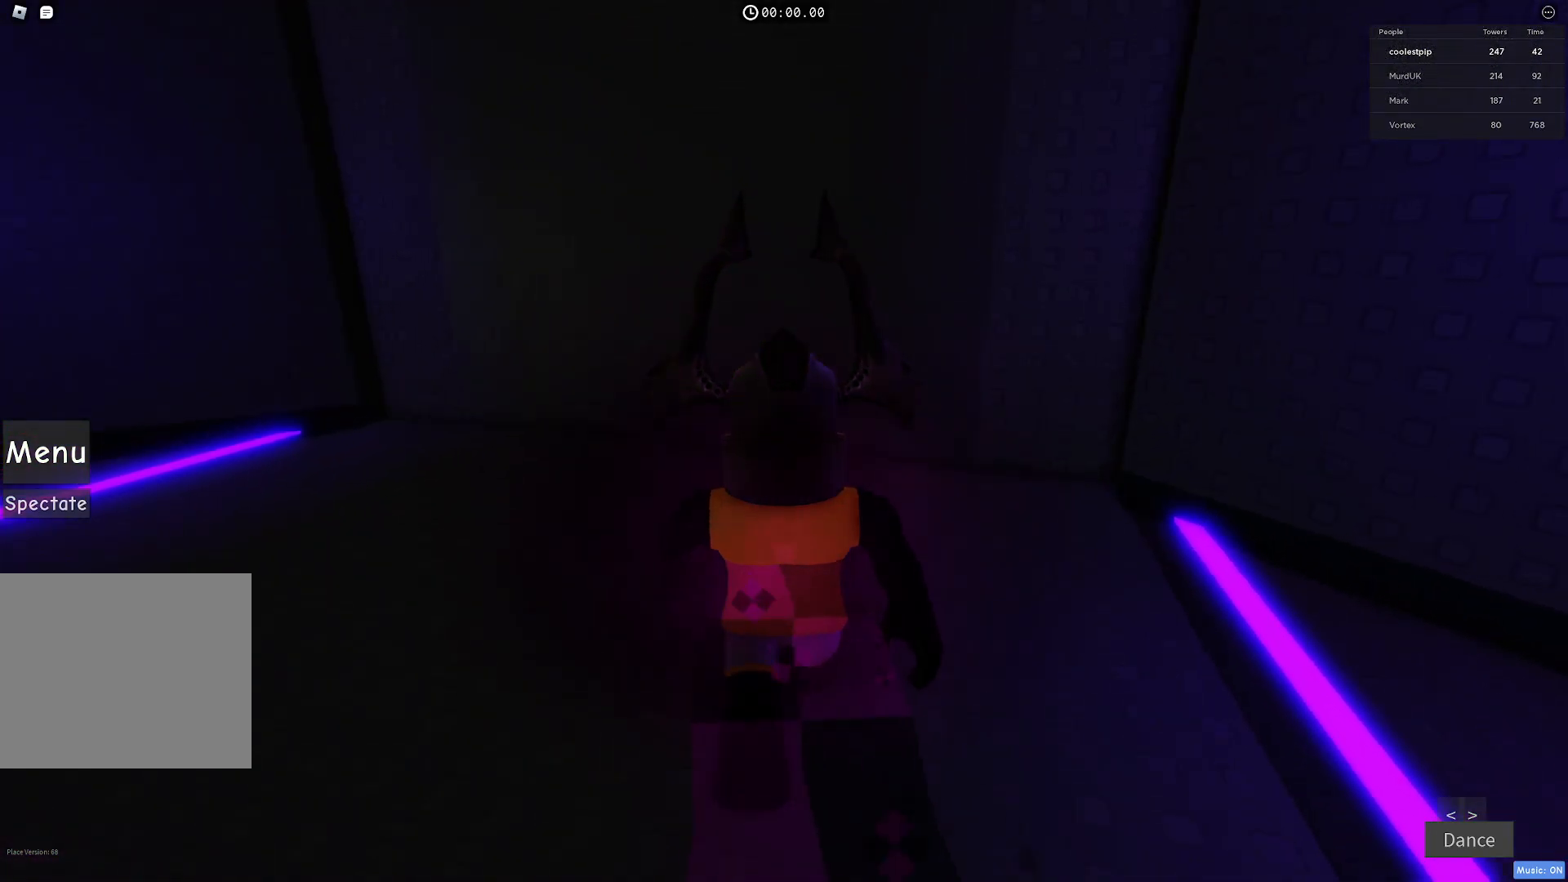
{"keys": ["w"], "events": []}
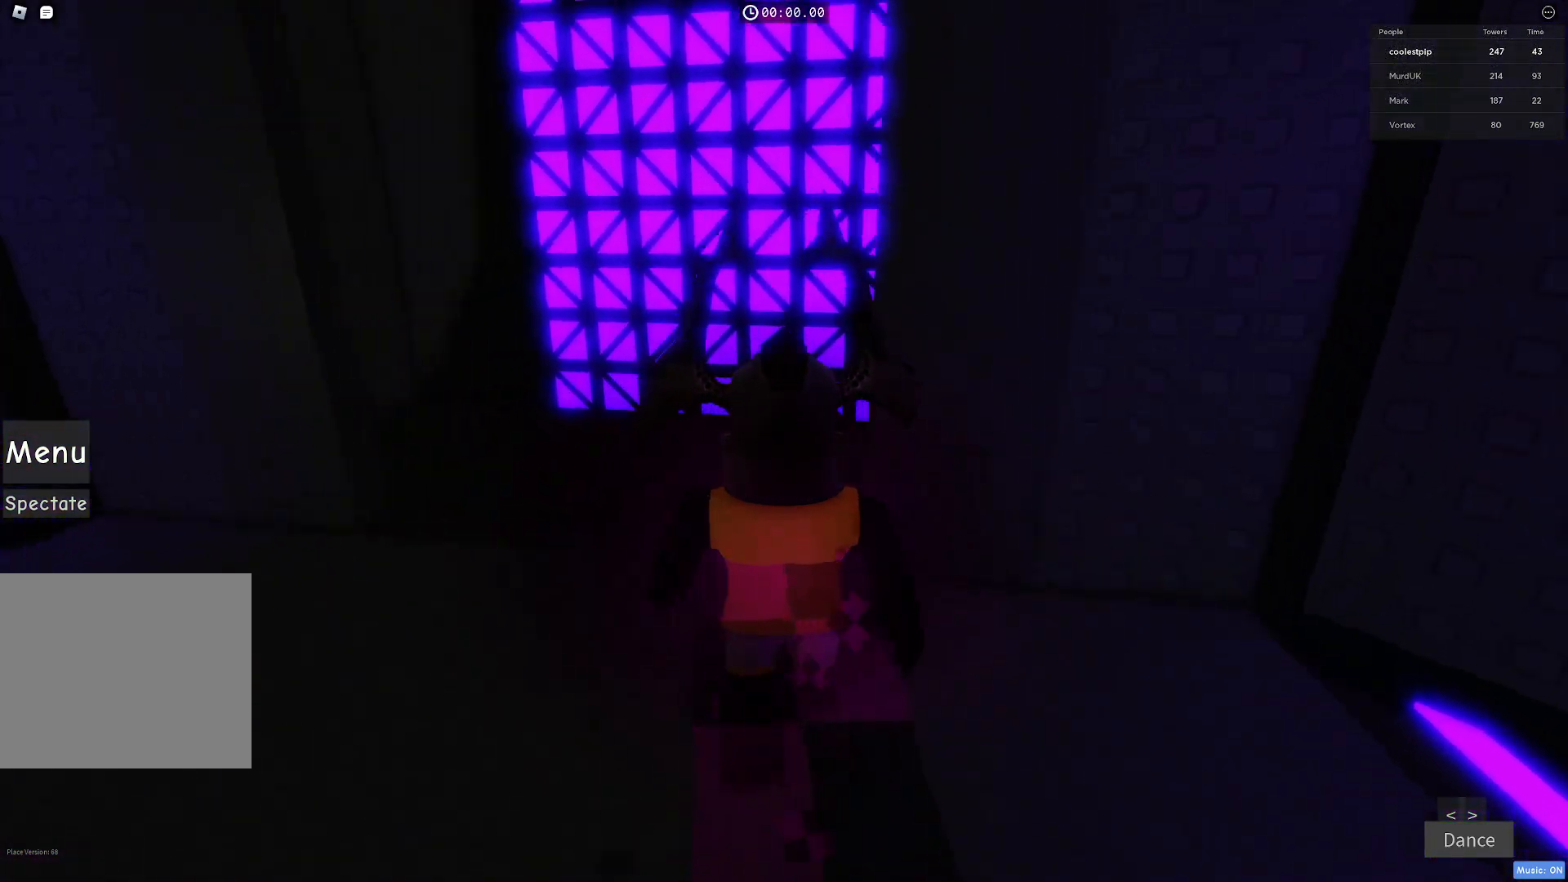
{"keys": ["w"], "events": []}
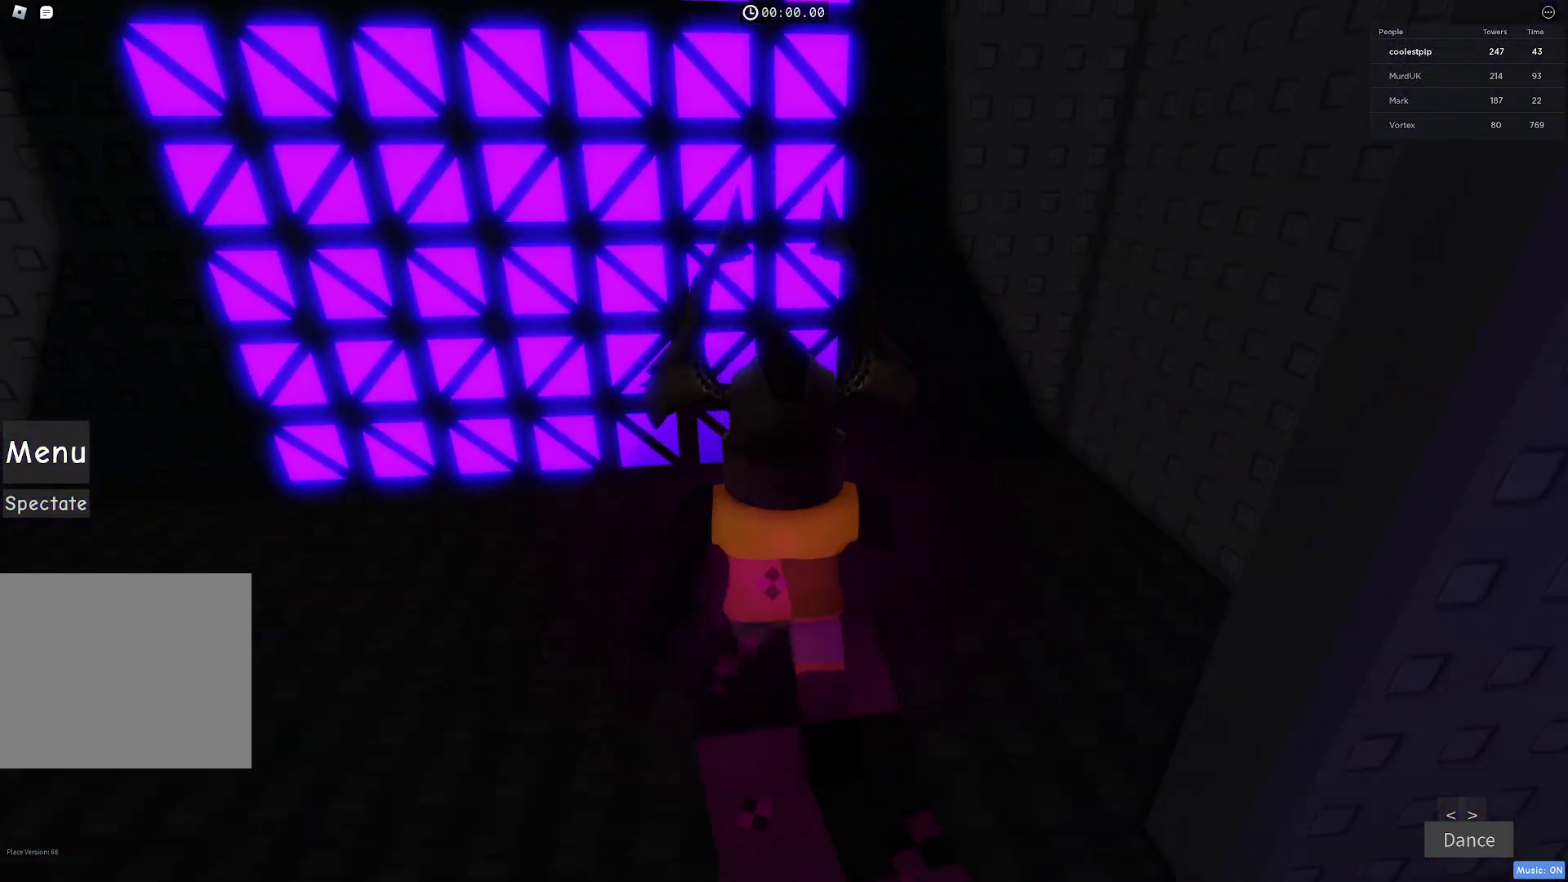
{"keys": ["w"], "events": [[50, "space", "down"], [217, "space", "up"]]}
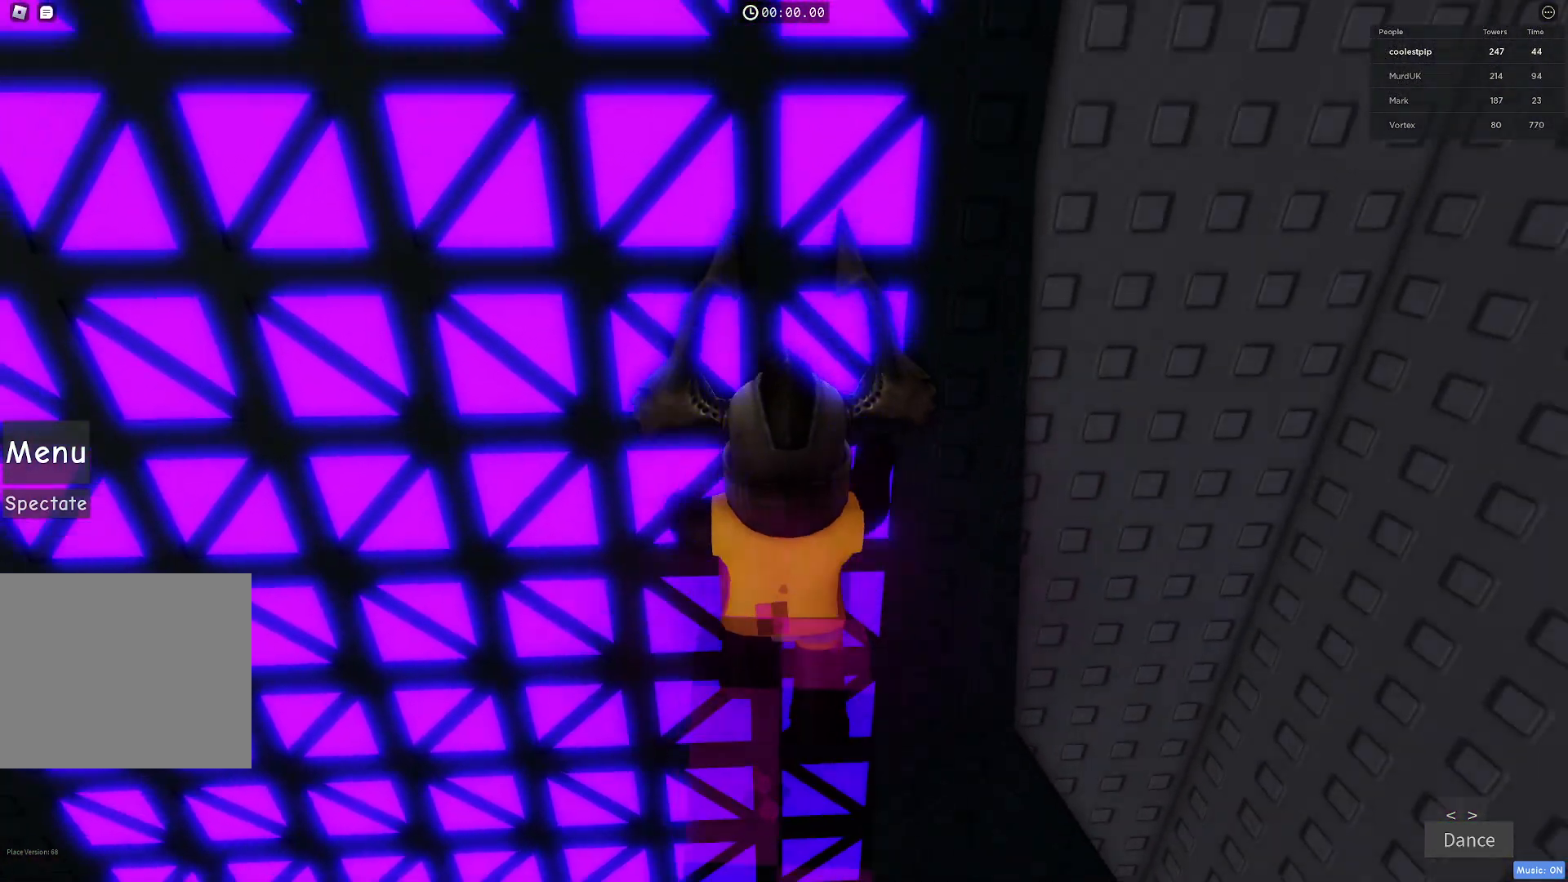
{"keys": ["w"], "events": []}
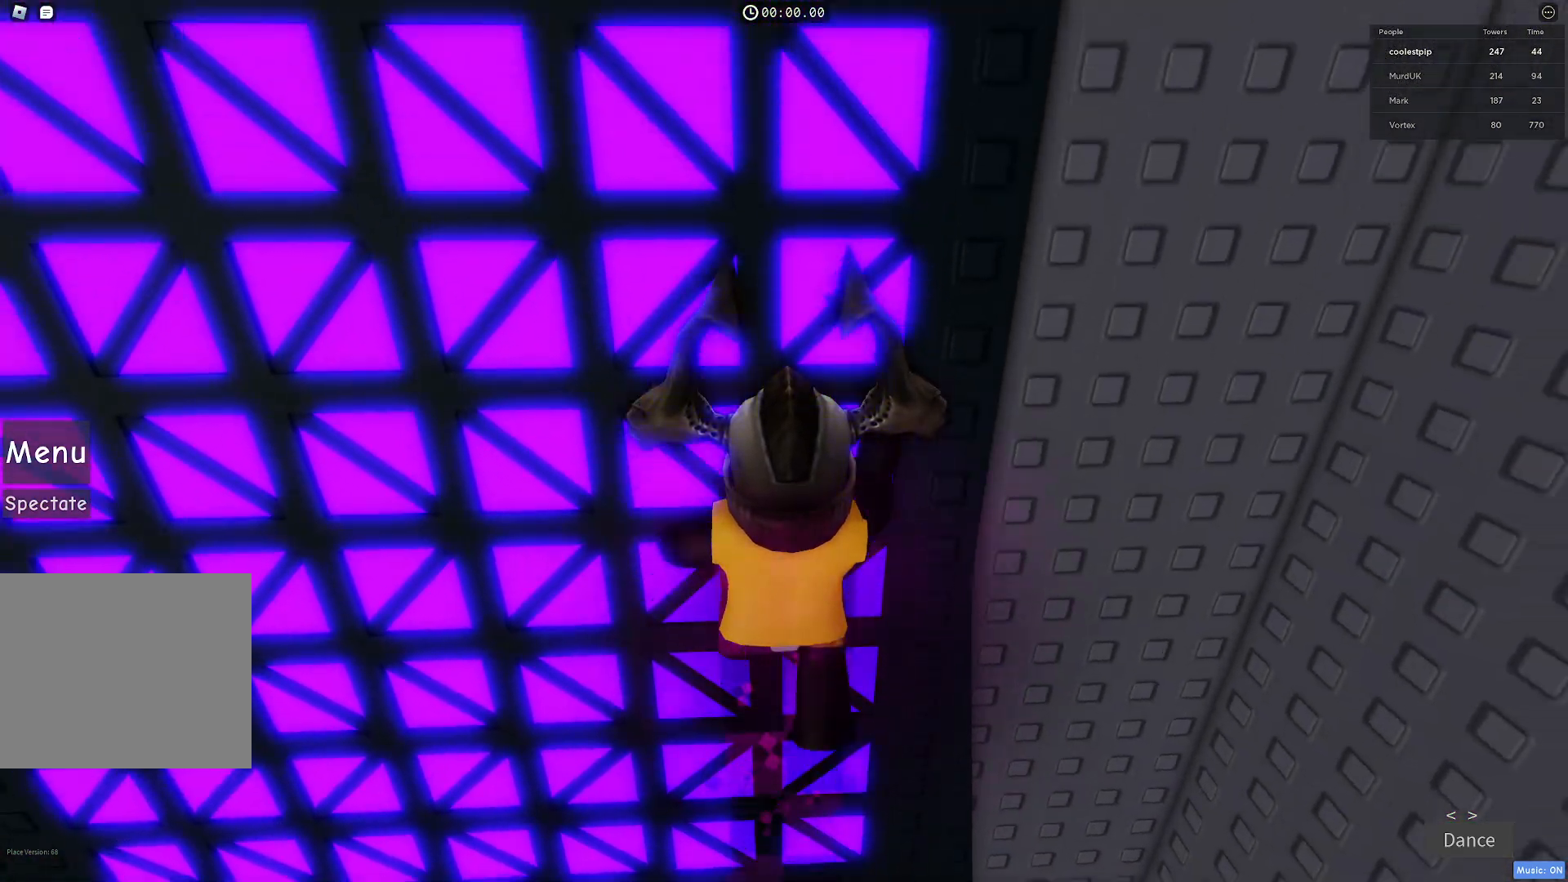
{"keys": ["w"], "events": [[250, "q", "down"], [317, "q", "up"]]}
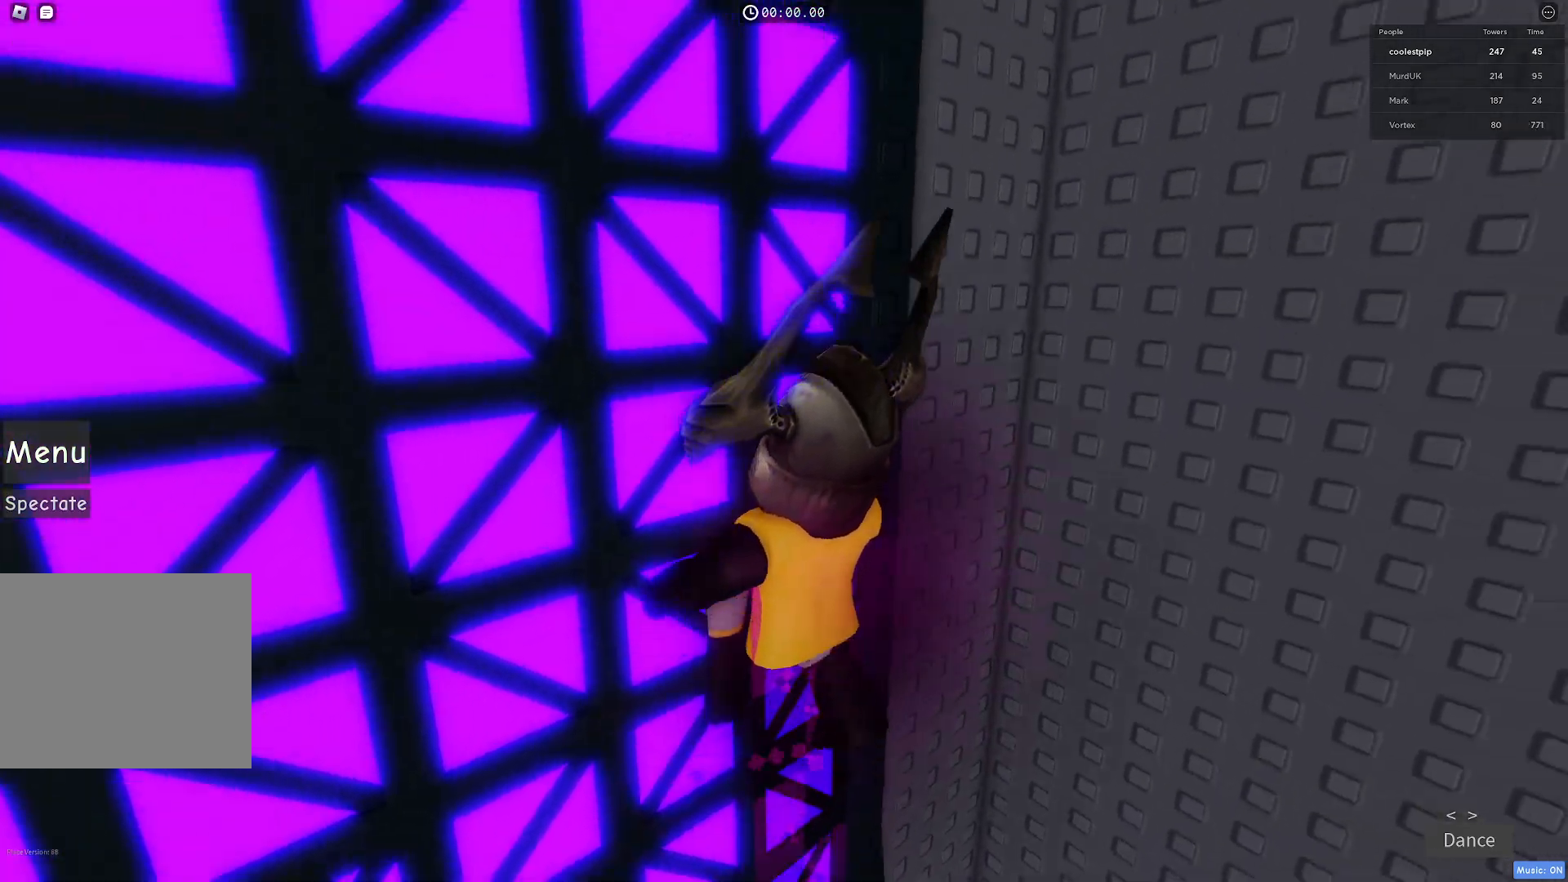
{"keys": ["w"]}
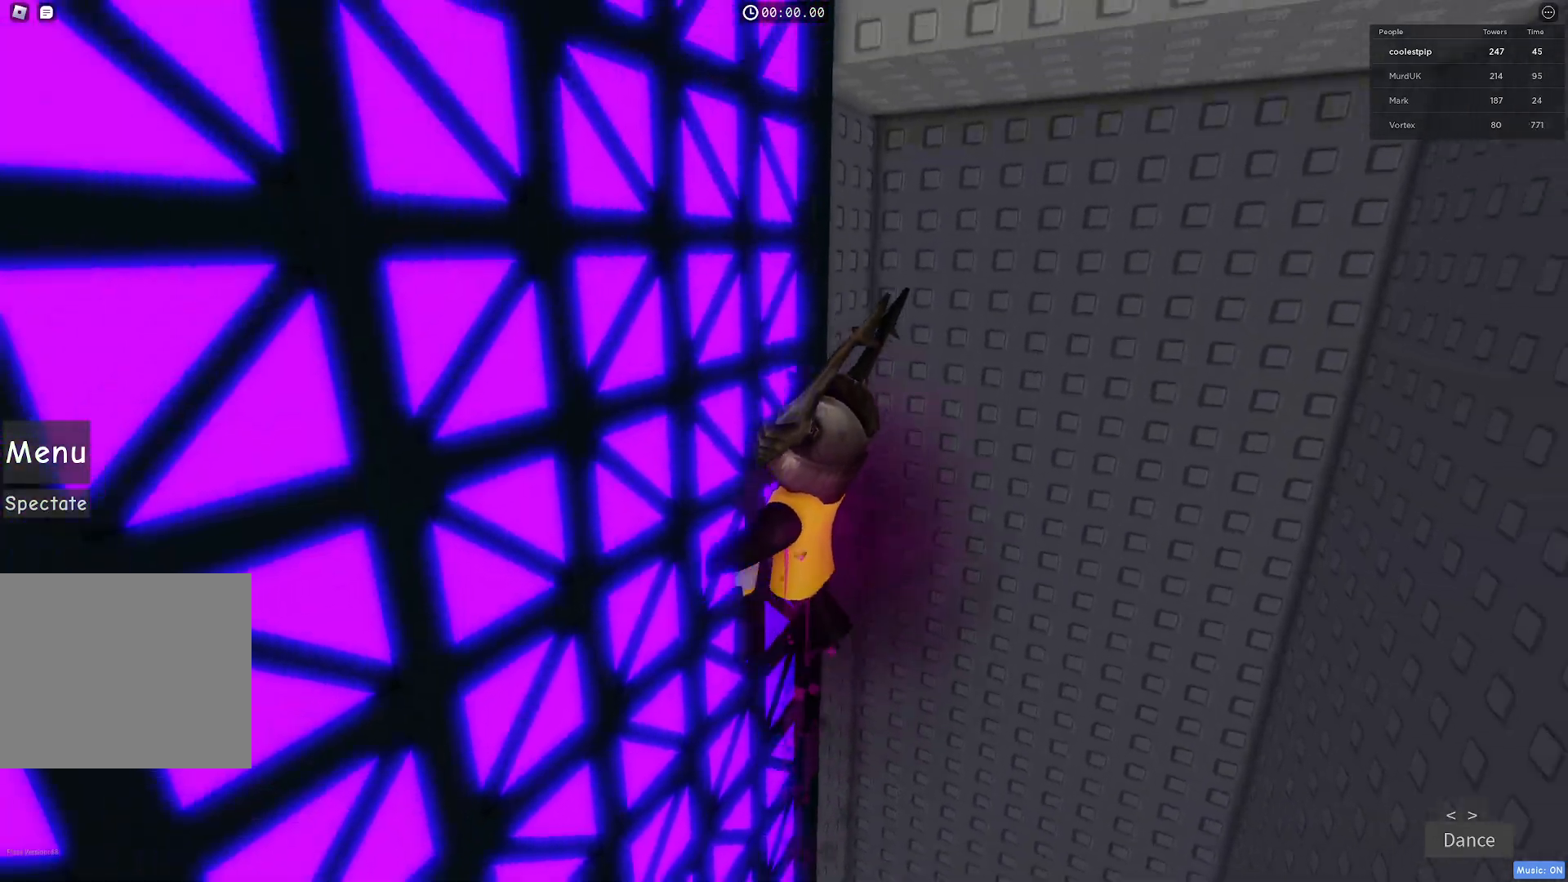
{"keys": ["w"], "events": []}
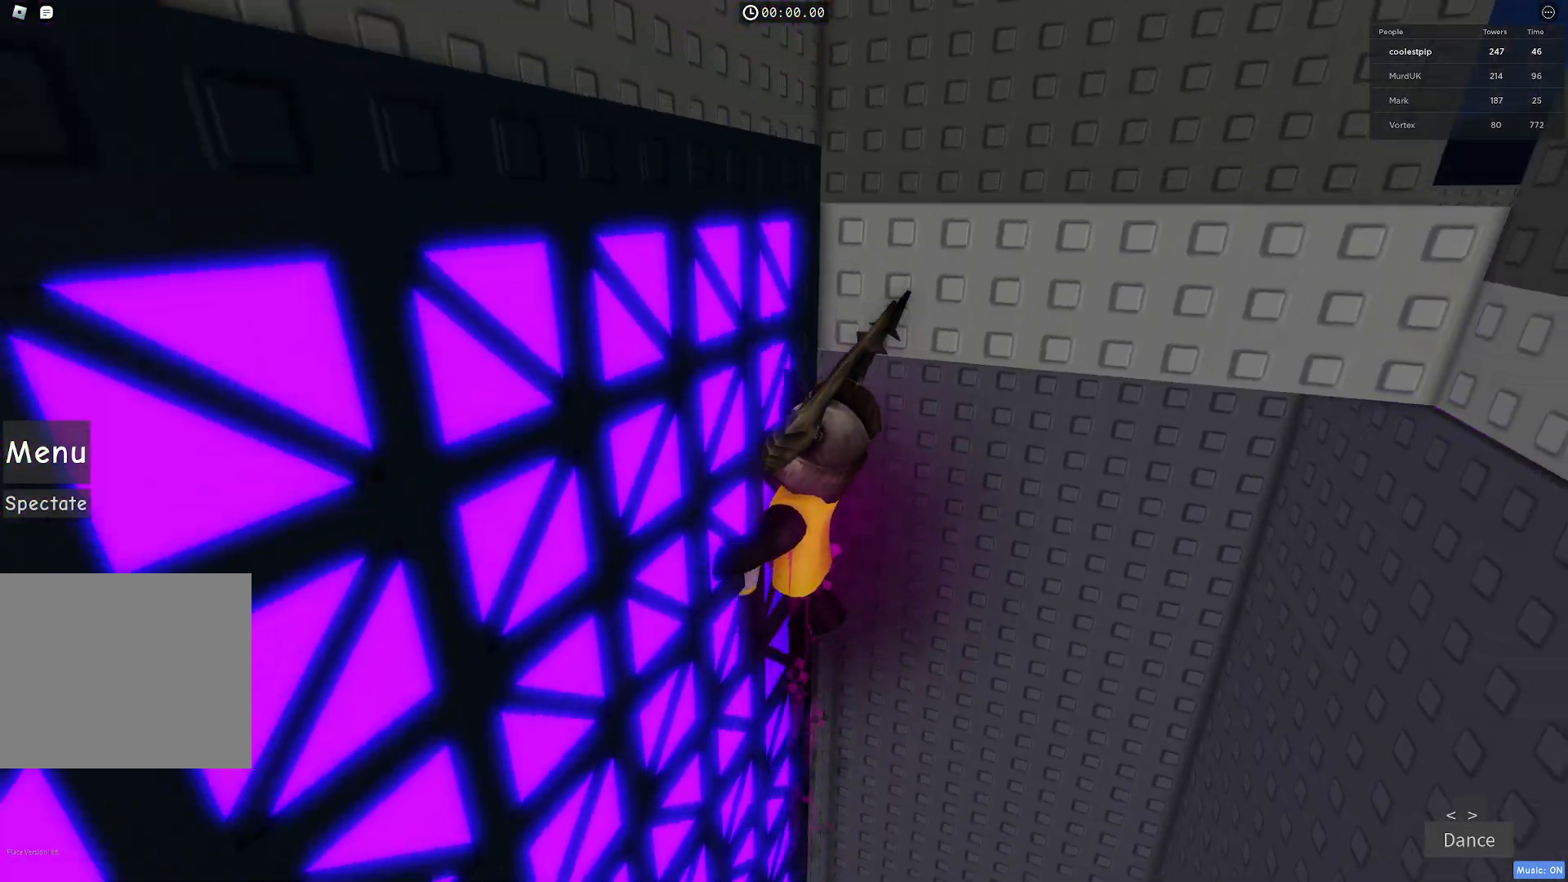
{"keys": ["shift", "space", "w"], "events": [[450, "shift", "down"], [467, "space", "down"]]}
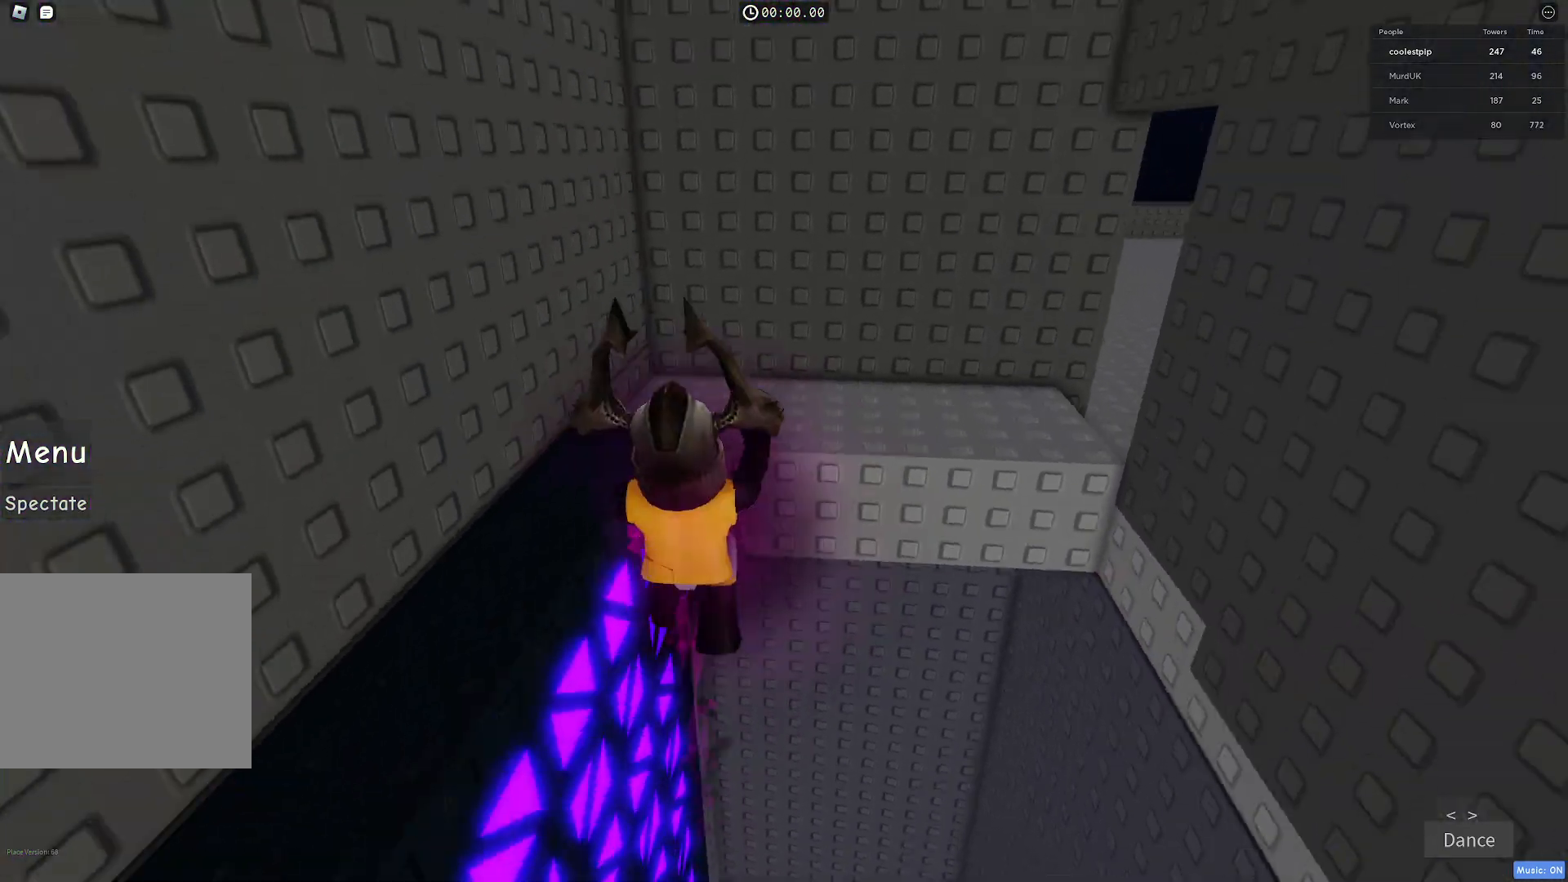
{"keys": ["a"], "events": [[117, "shift", "up"], [217, "space", "up"], [333, "a", "down"], [400, "w", "up"]]}
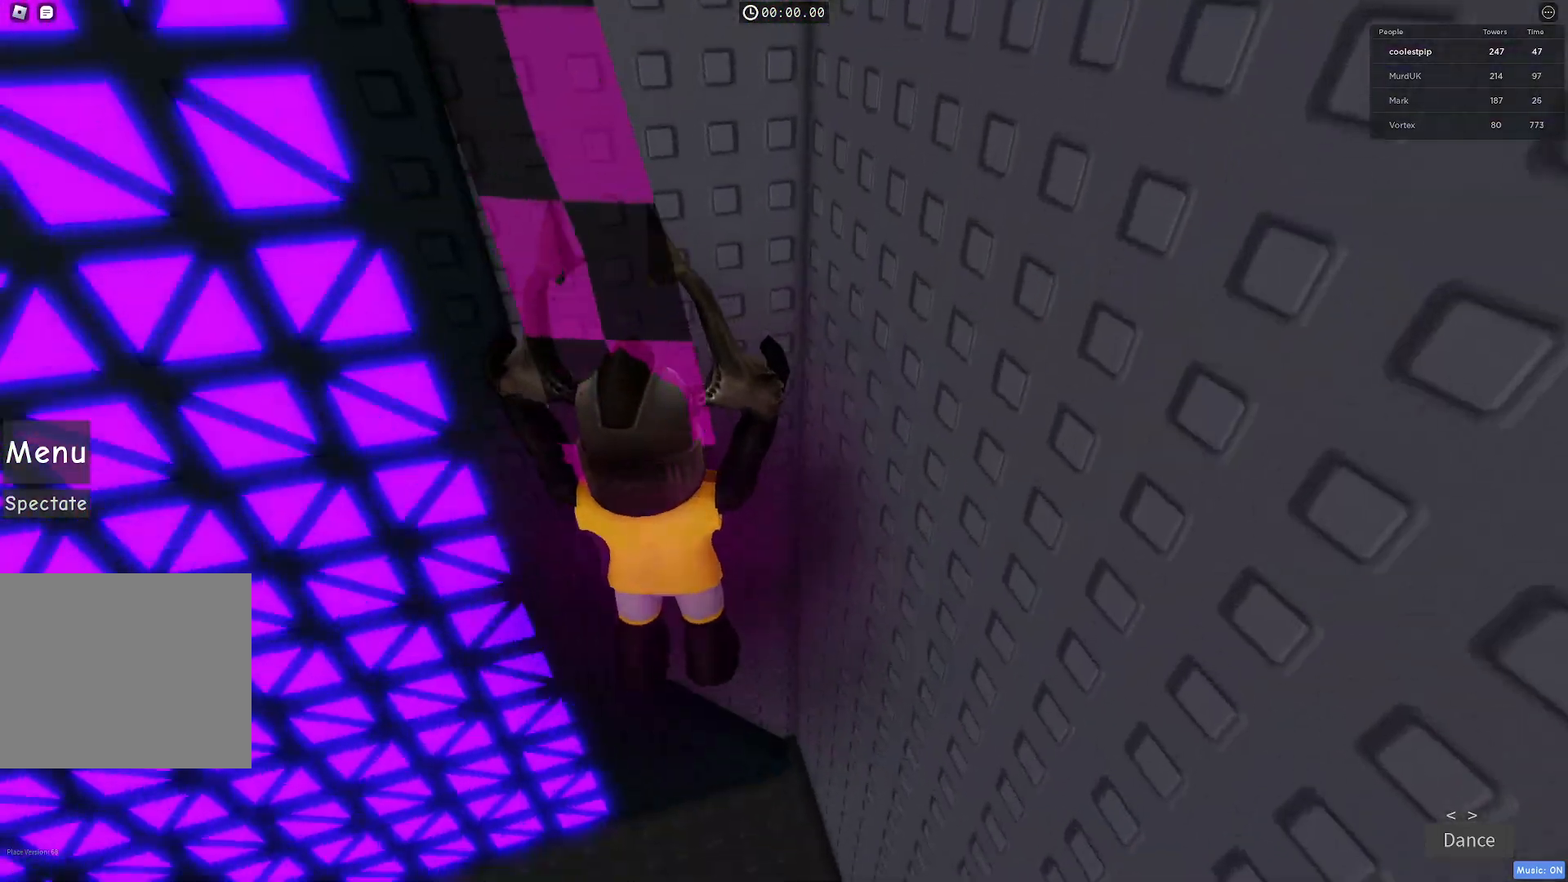
{"keys": ["w"], "events": [[217, "space", "down"], [367, "w", "down"], [400, "a", "up"], [417, "space", "up"]]}
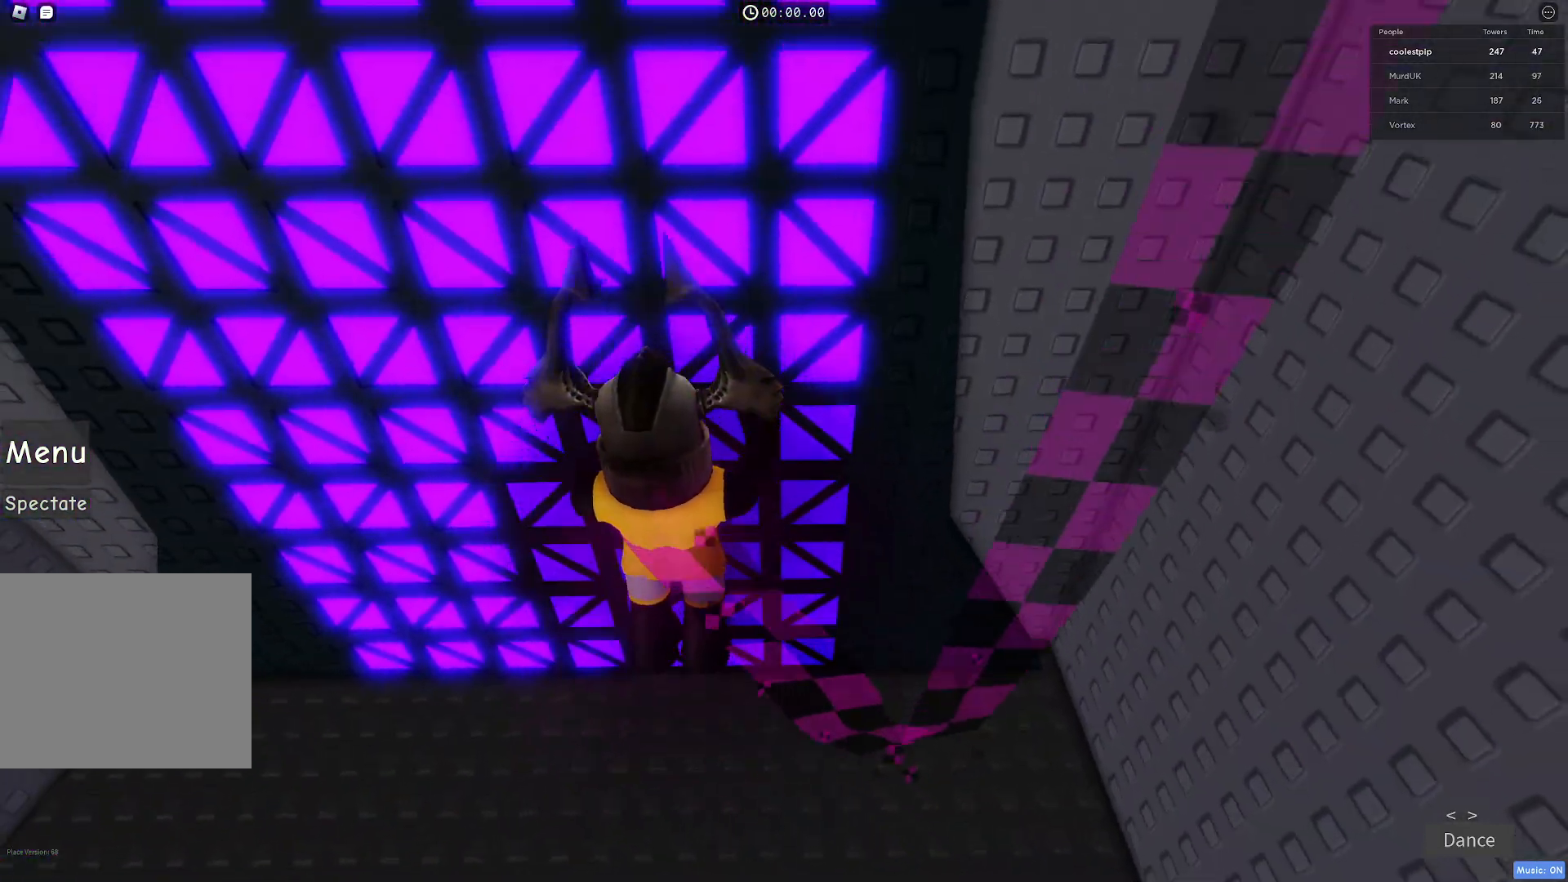
{"keys": ["w"], "events": [[300, "shift", "down"], [450, "shift", "up"]]}
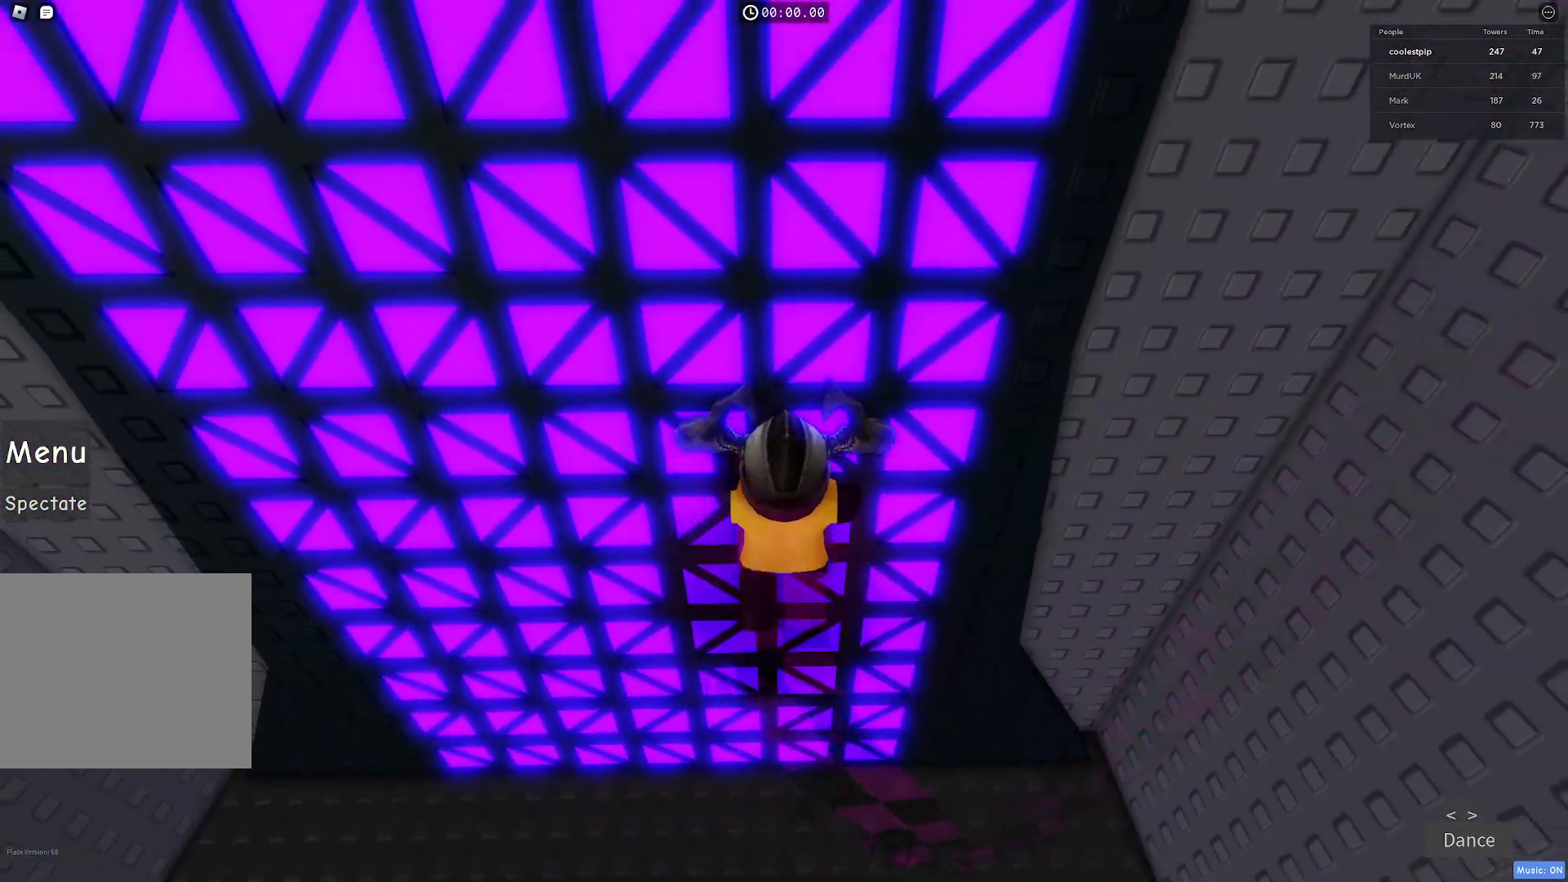
{"keys": ["w"], "events": []}
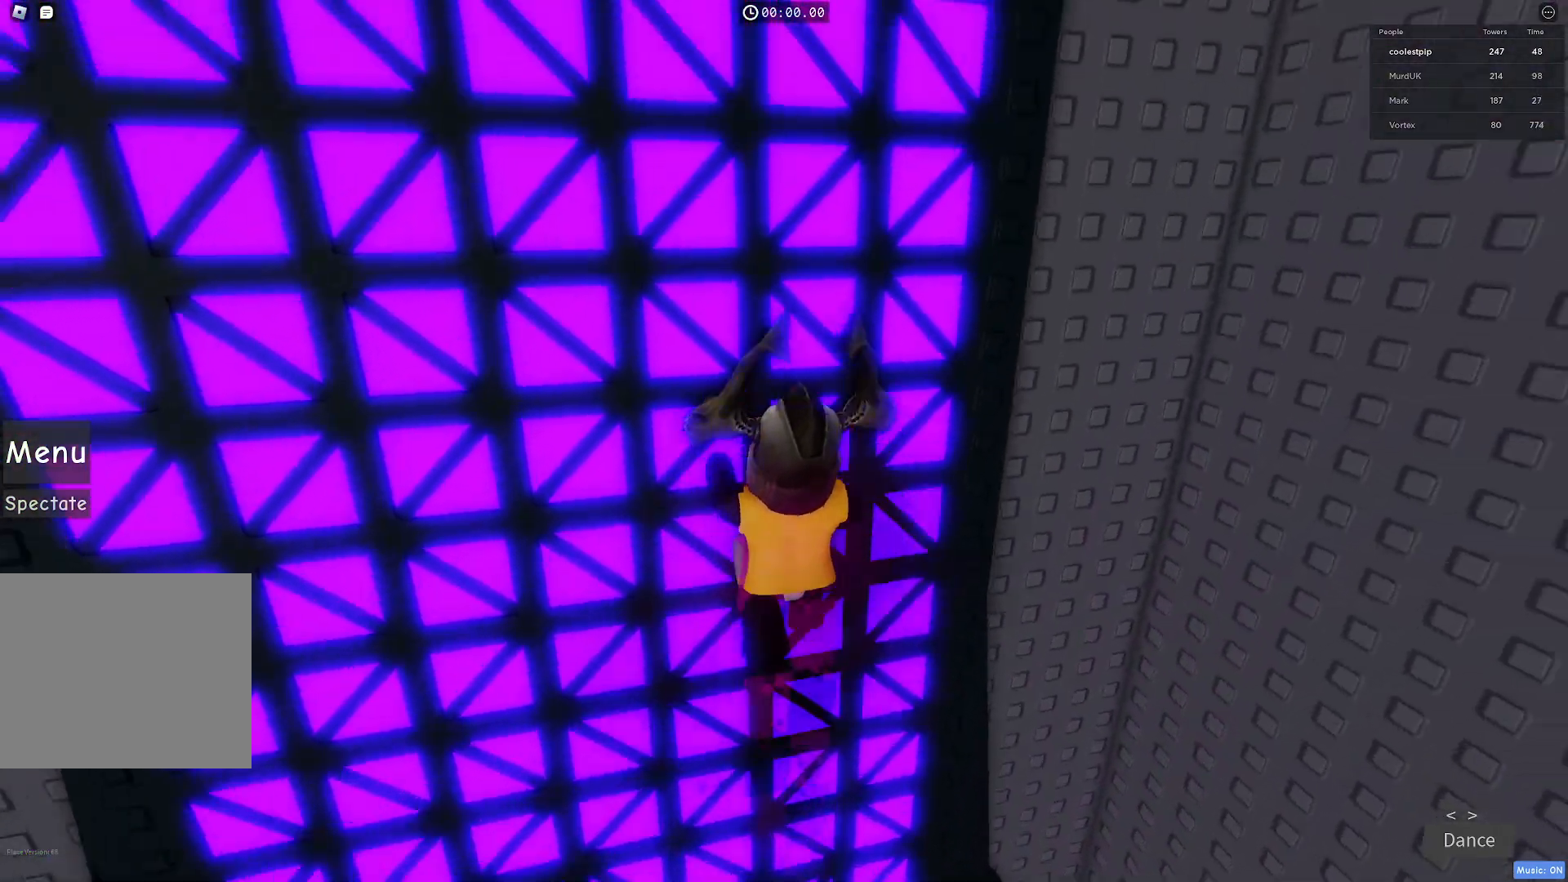
{"keys": ["w"], "events": []}